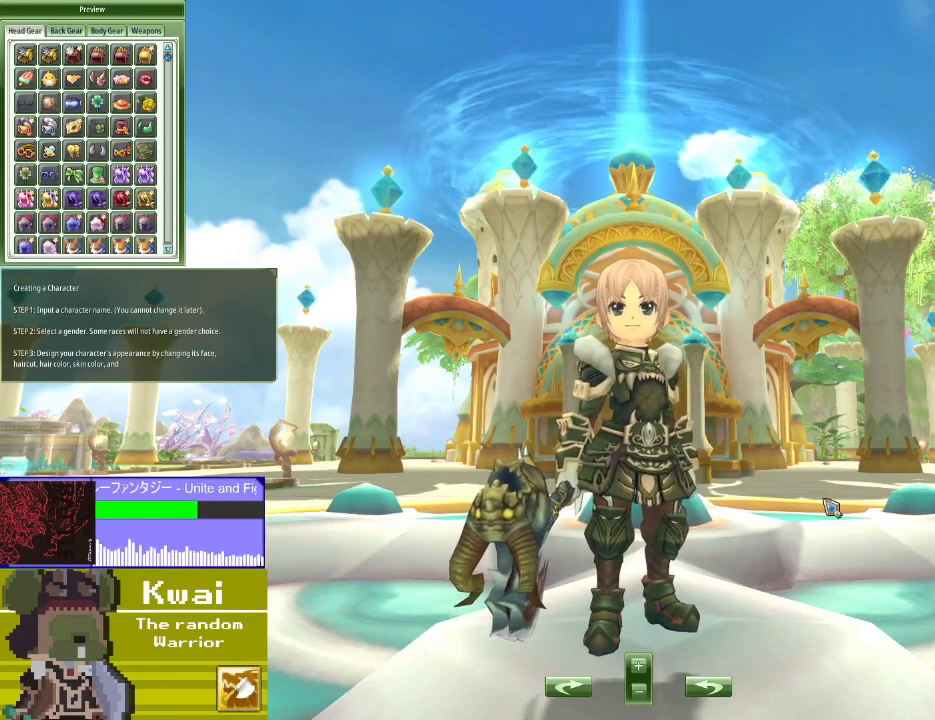
Gameplay with a controller (Xbox layout); each line is a JSON object with the inputs held at the frame after it. "events" lists button and stick changes between this image and that frame as [ms after this image, input, new state], when the widget could be followed in between.
{"buttons": [], "left_stick": "up", "right_stick": "center", "events": [[267, "left_stick", "up"]]}
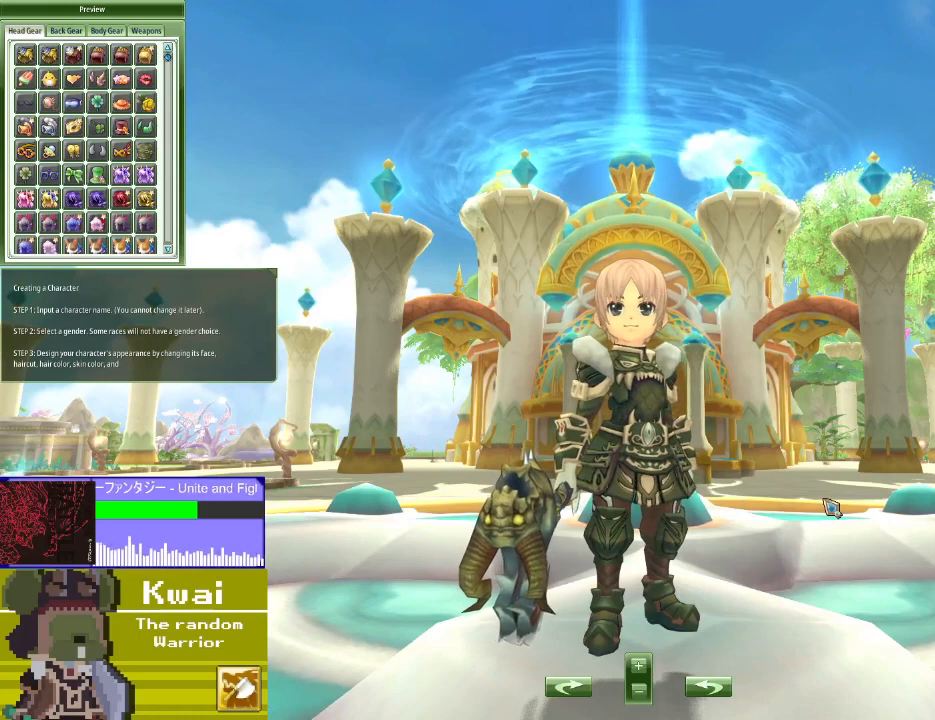
{"buttons": [], "left_stick": "up-left", "right_stick": "center", "events": [[167, "left_stick", "center"], [434, "left_stick", "up-left"]]}
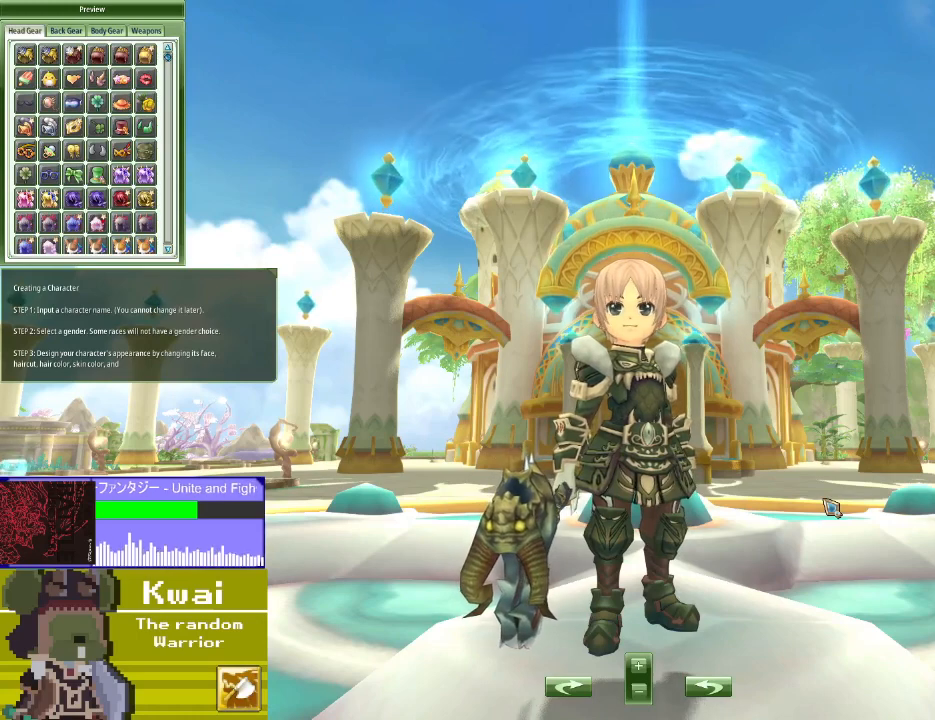
{"buttons": [], "left_stick": "down-right", "right_stick": "center", "events": [[133, "left_stick", "left"], [300, "left_stick", "down"], [400, "left_stick", "down-right"]]}
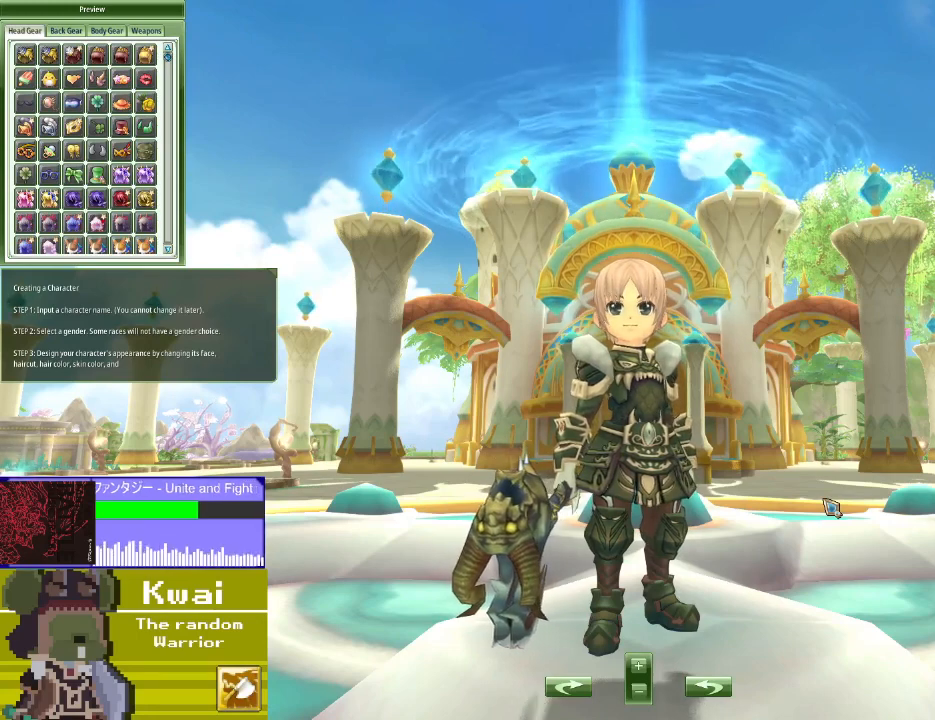
{"buttons": [], "left_stick": "up-left", "right_stick": "center", "events": [[33, "left_stick", "center"], [300, "left_stick", "up-left"]]}
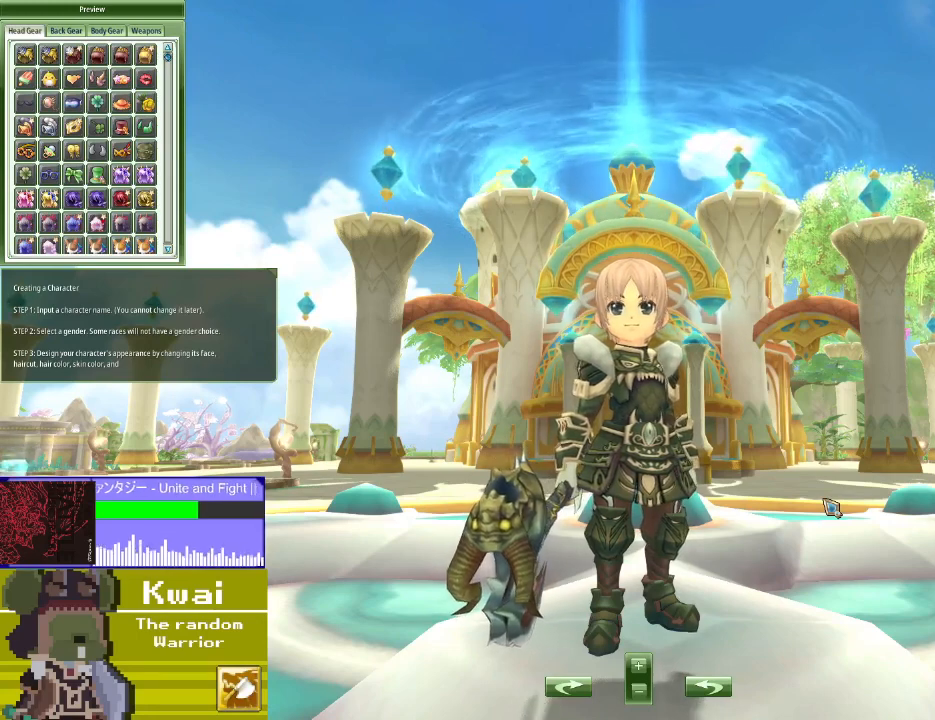
{"buttons": ["DPAD_UP"], "left_stick": "center", "right_stick": "center", "events": [[33, "left_stick", "down-left"], [166, "left_stick", "center"], [400, "DPAD_UP", "down"]]}
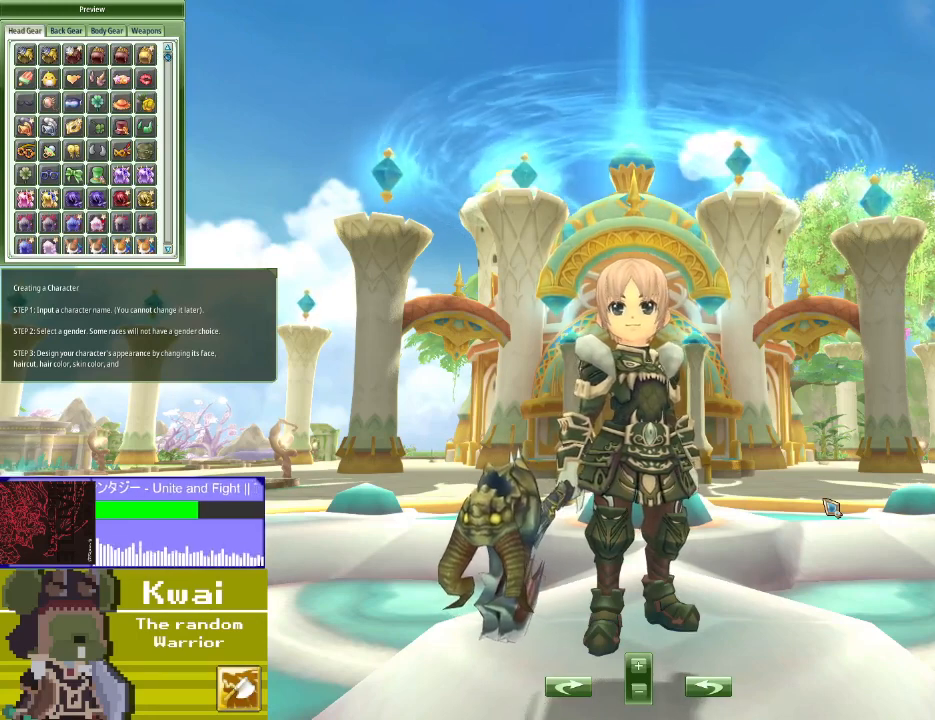
{"buttons": [], "left_stick": "center", "right_stick": "center", "events": [[167, "DPAD_UP", "up"], [367, "DPAD_LEFT", "down"], [501, "DPAD_LEFT", "up"]]}
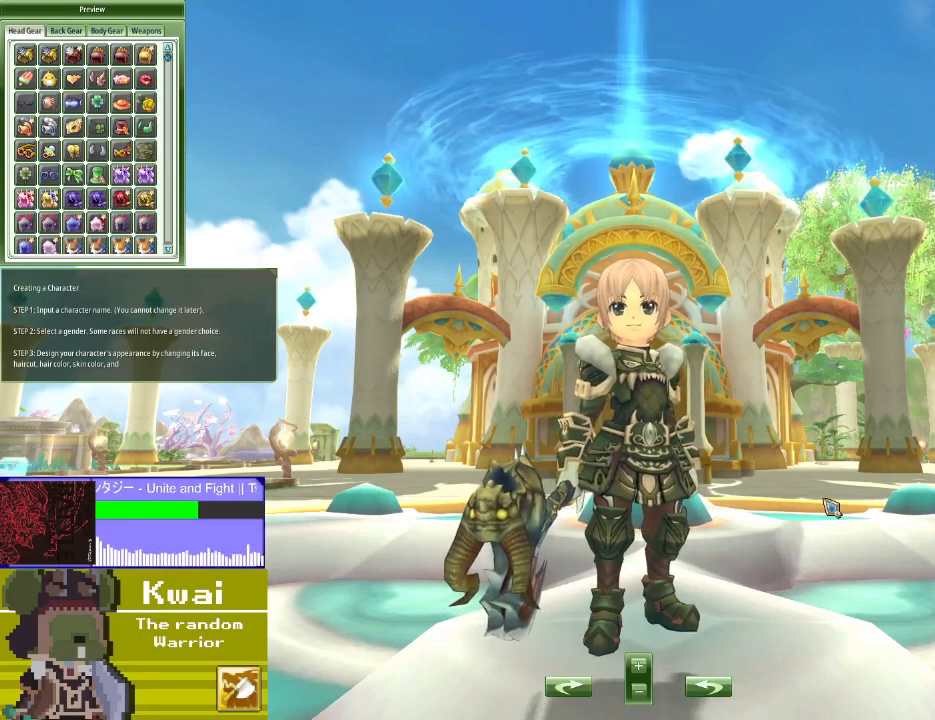
{"buttons": [], "left_stick": "center", "right_stick": "center", "events": [[200, "DPAD_RIGHT", "down"], [333, "DPAD_RIGHT", "up"]]}
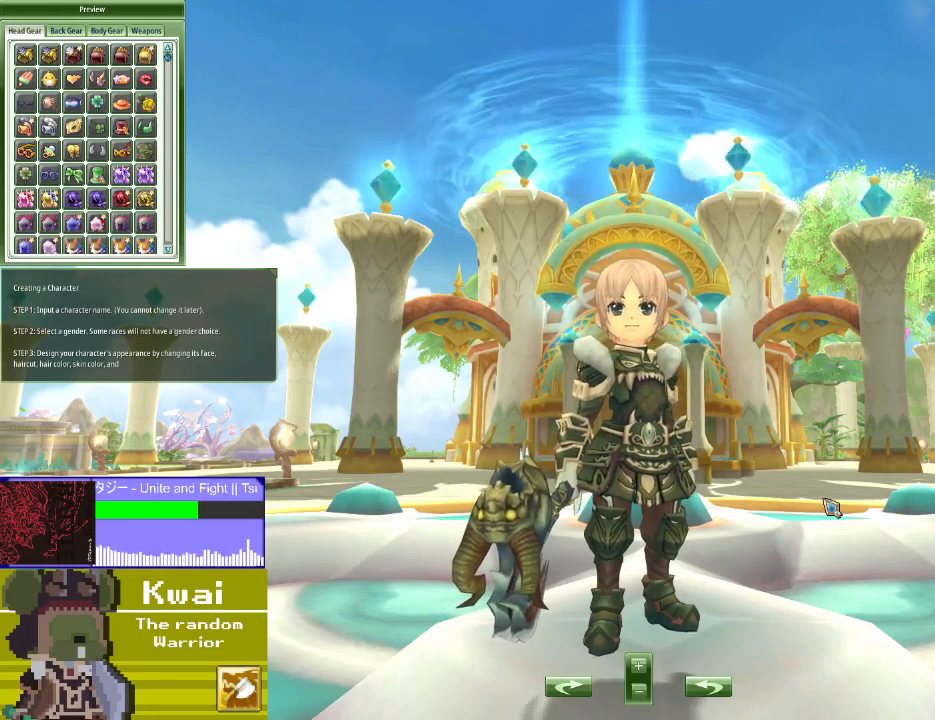
{"buttons": [], "left_stick": "center", "right_stick": "center", "events": [[100, "DPAD_LEFT", "down"], [234, "DPAD_LEFT", "up"]]}
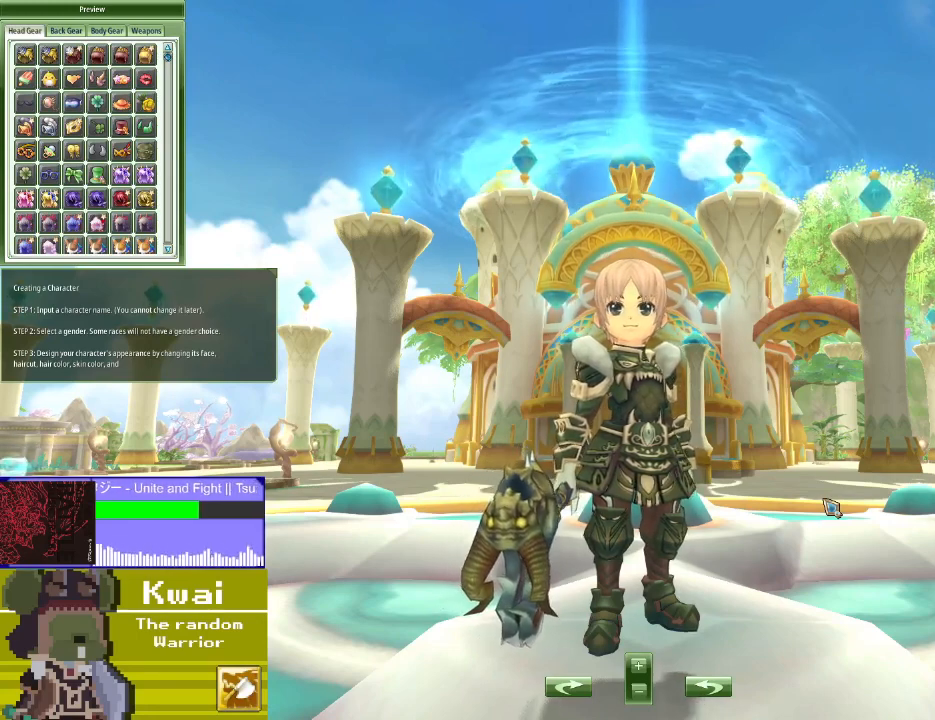
{"buttons": [], "left_stick": "center", "right_stick": "center", "events": [[200, "DPAD_UP", "down"], [400, "DPAD_UP", "up"]]}
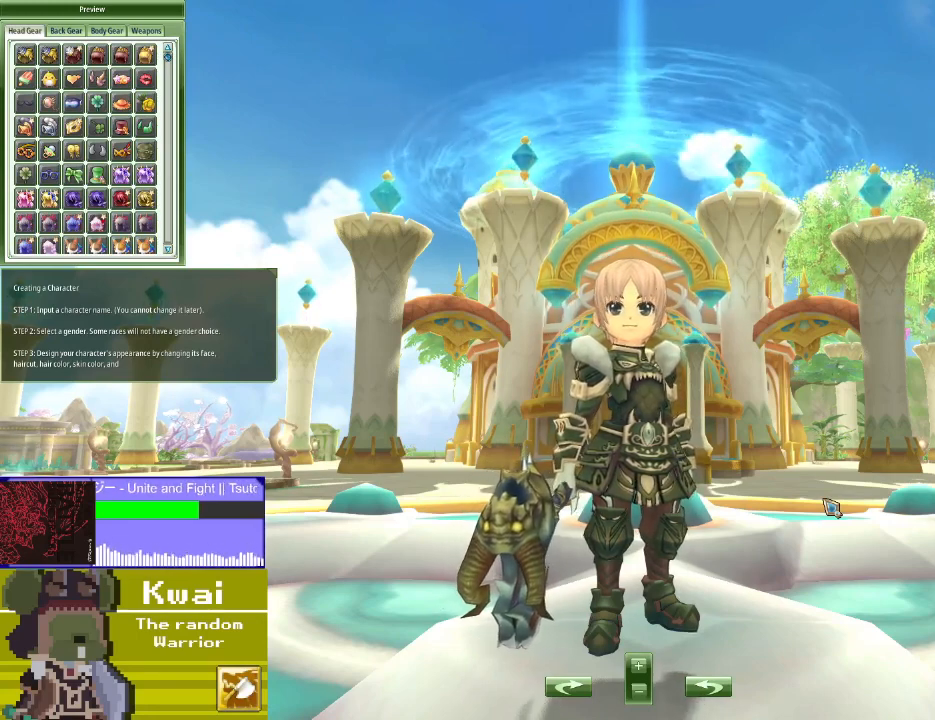
{"buttons": [], "left_stick": "center", "right_stick": "center", "events": []}
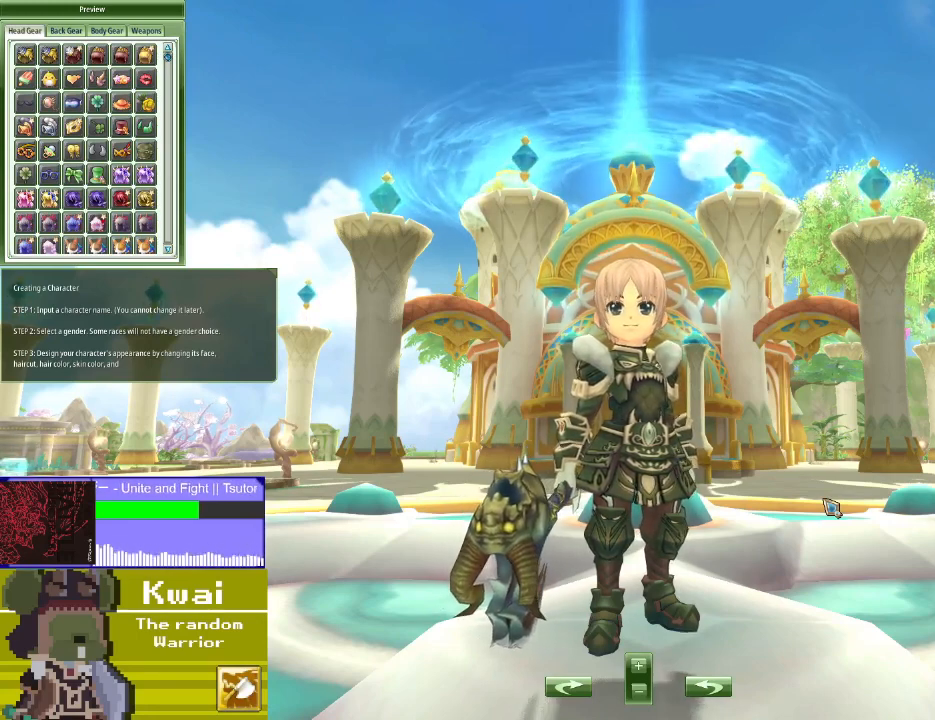
{"buttons": [], "left_stick": "center", "right_stick": "center", "events": []}
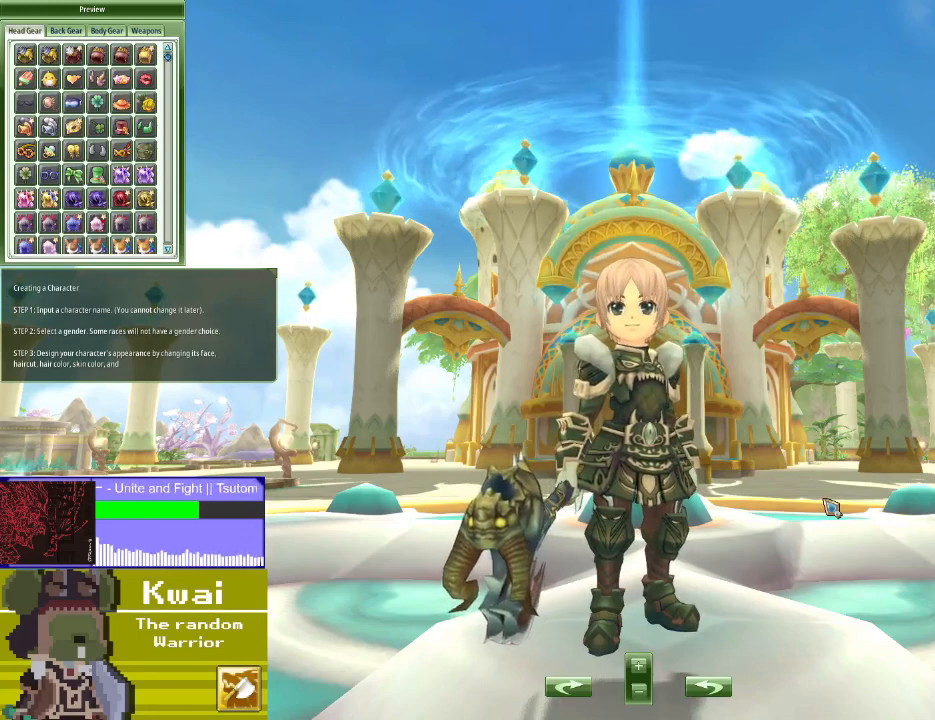
{"buttons": [], "left_stick": "center", "right_stick": "center", "events": []}
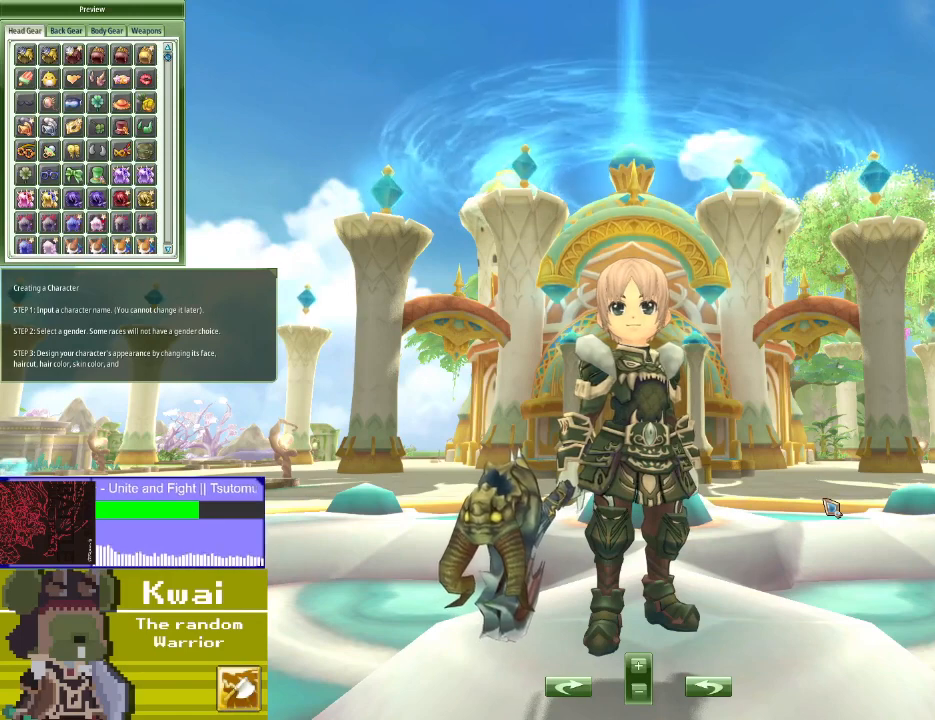
{"buttons": [], "left_stick": "center", "right_stick": "center", "events": []}
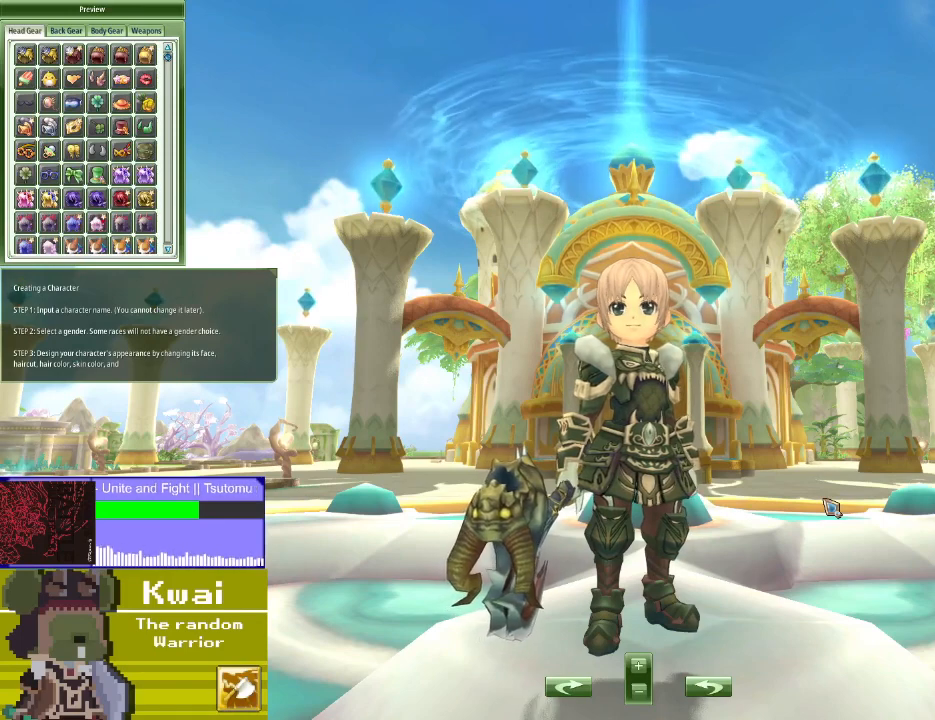
{"buttons": [], "left_stick": "center", "right_stick": "center", "events": []}
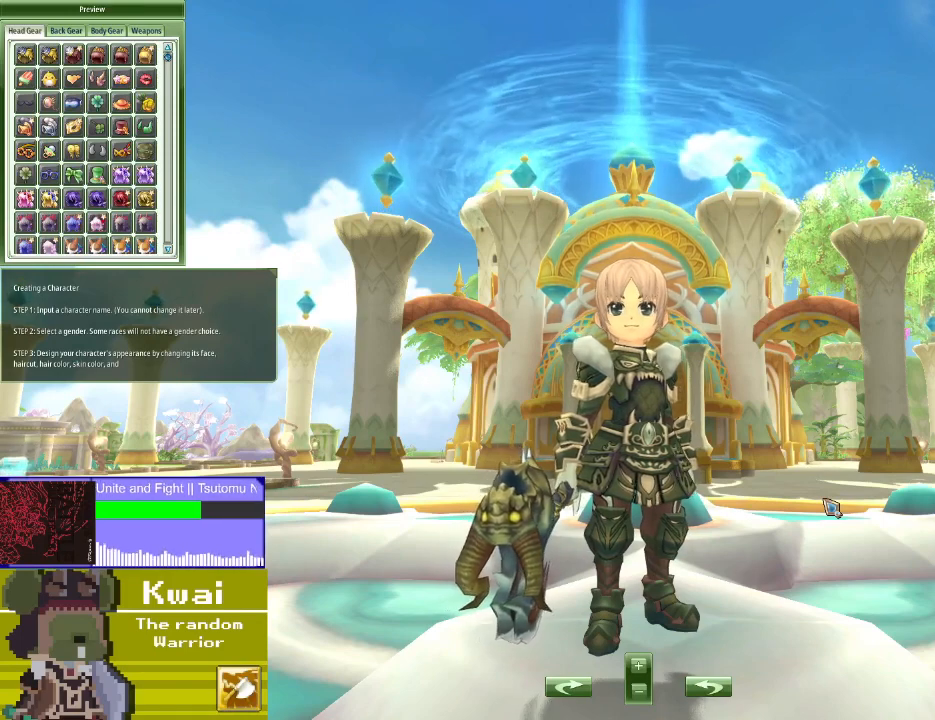
{"buttons": [], "left_stick": "center", "right_stick": "center", "events": []}
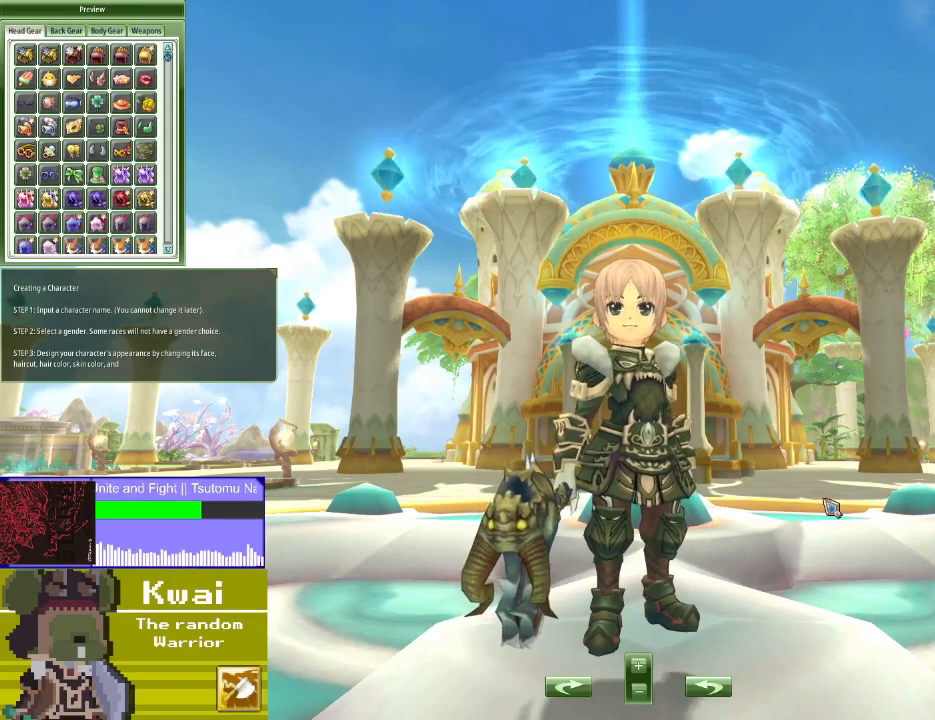
{"buttons": [], "left_stick": "center", "right_stick": "center", "events": [[300, "DPAD_UP", "down"], [434, "DPAD_UP", "up"]]}
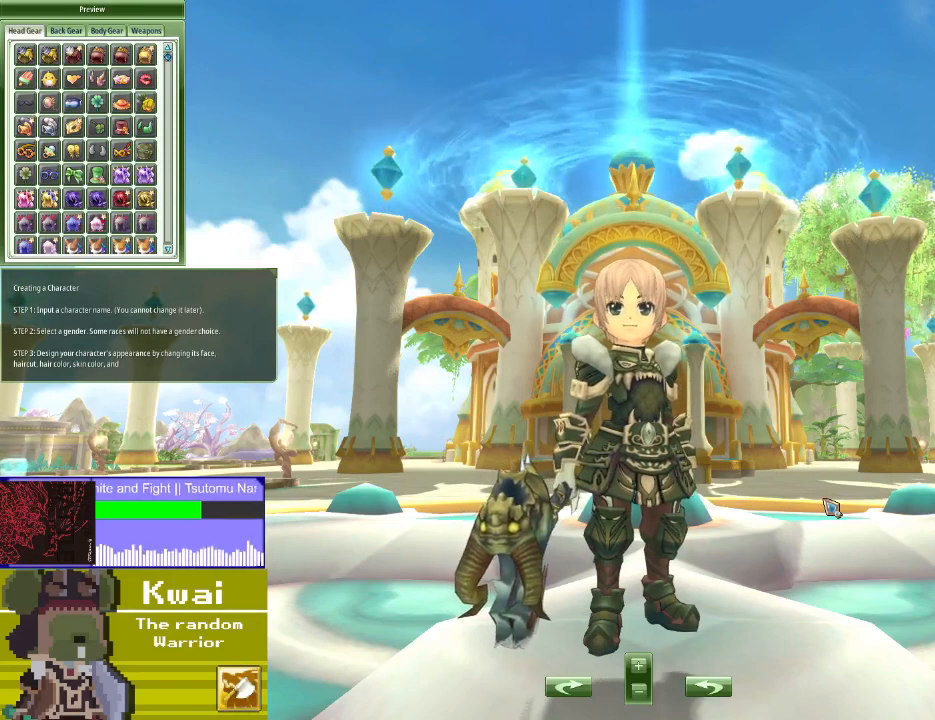
{"buttons": [], "left_stick": "center", "right_stick": "center", "events": []}
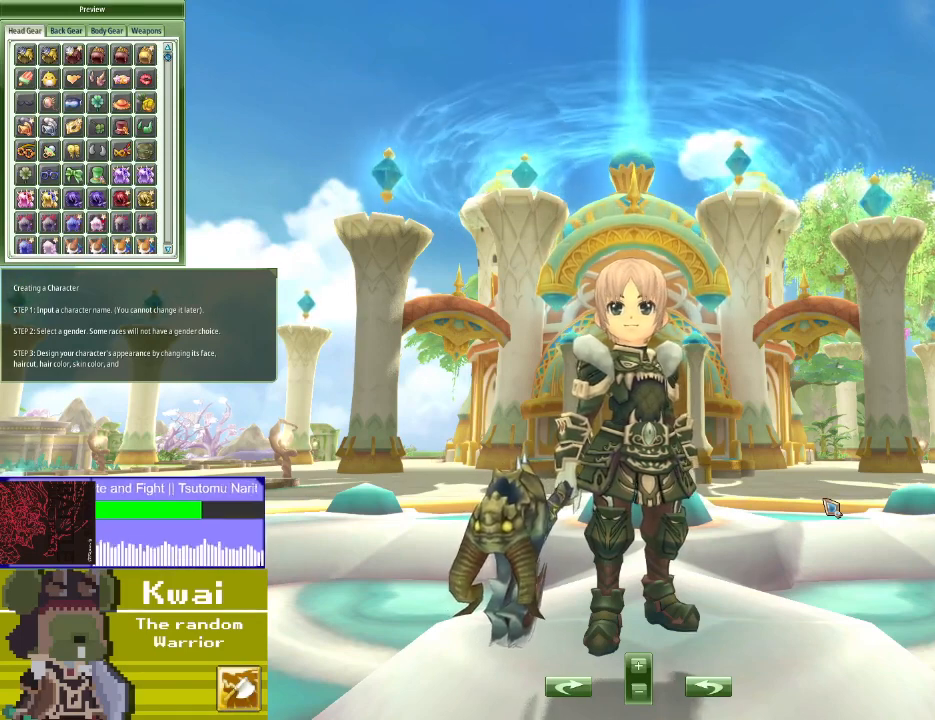
{"buttons": ["DPAD_UP"], "left_stick": "center", "right_stick": "center", "events": [[401, "DPAD_UP", "down"]]}
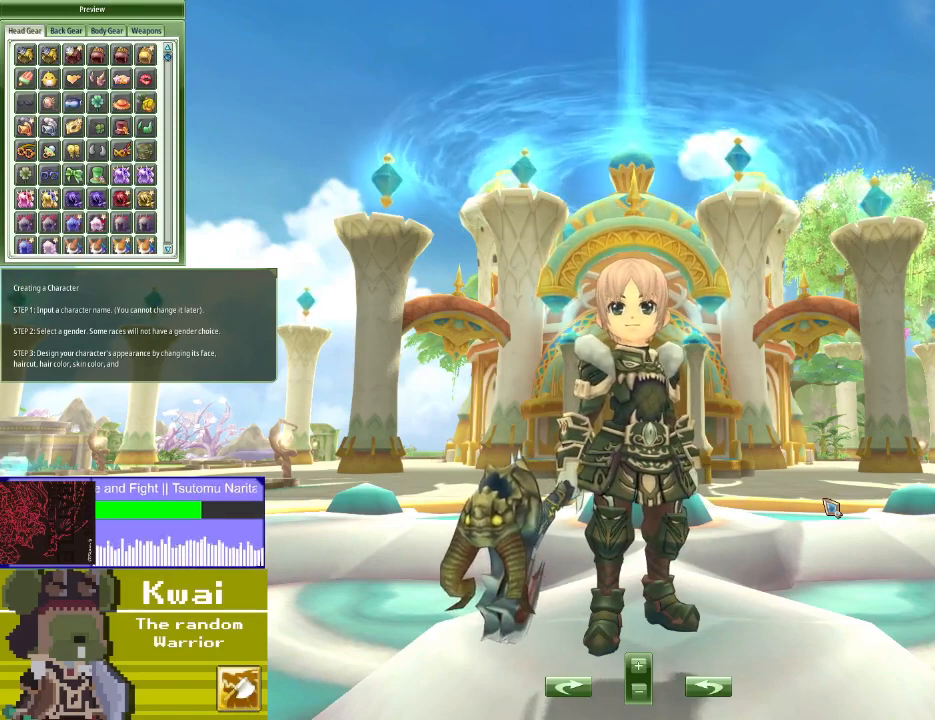
{"buttons": ["DPAD_UP"], "left_stick": "center", "right_stick": "center", "events": [[100, "DPAD_UP", "up"], [433, "DPAD_UP", "down"]]}
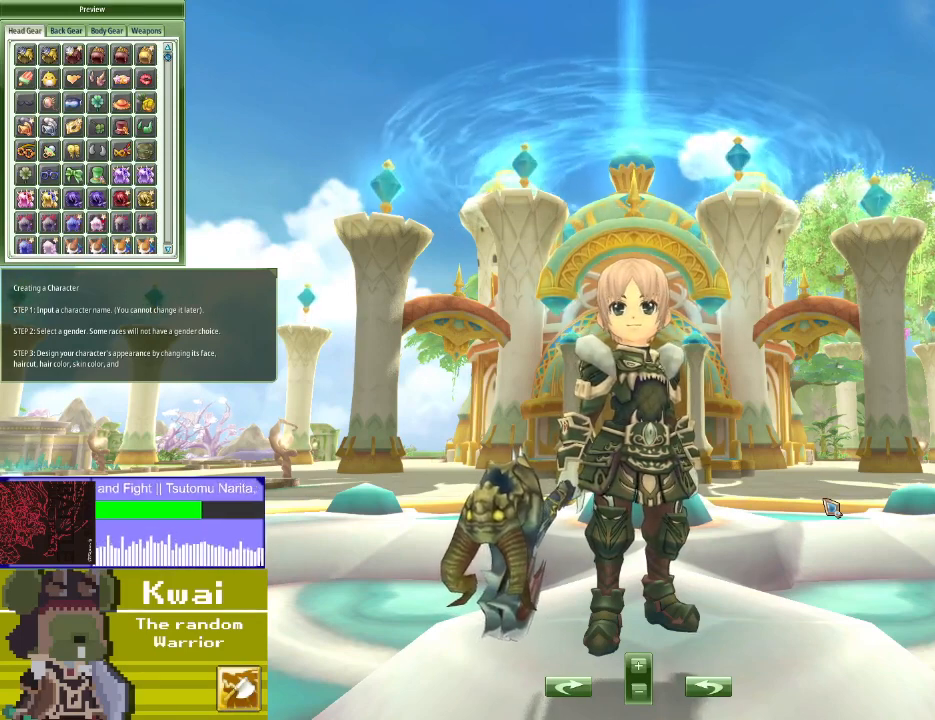
{"buttons": [], "left_stick": "center", "right_stick": "center", "events": [[67, "DPAD_UP", "up"]]}
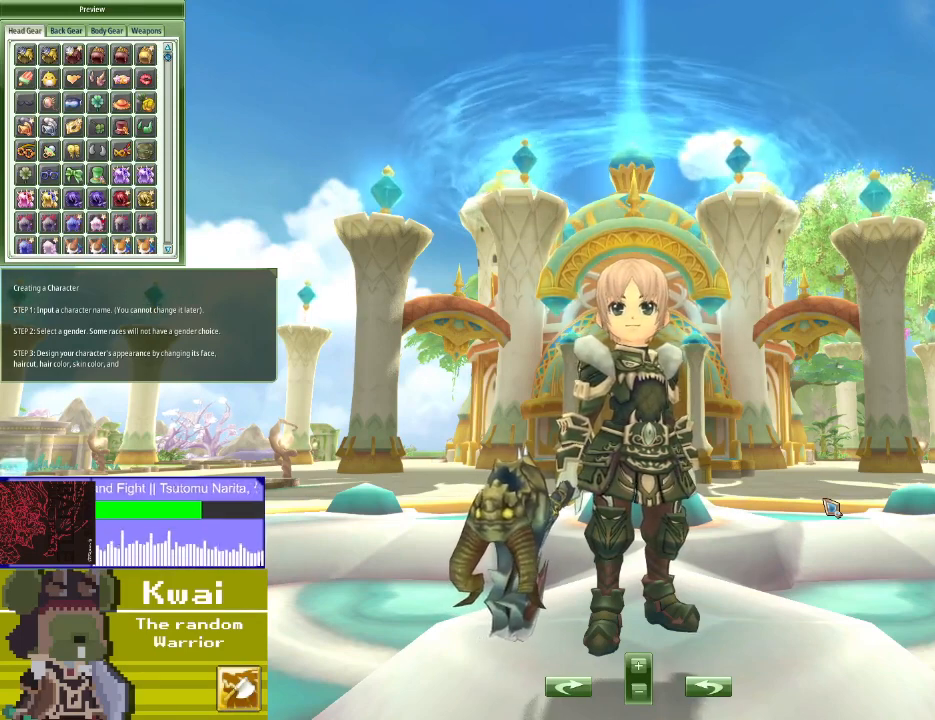
{"buttons": [], "left_stick": "center", "right_stick": "center", "events": []}